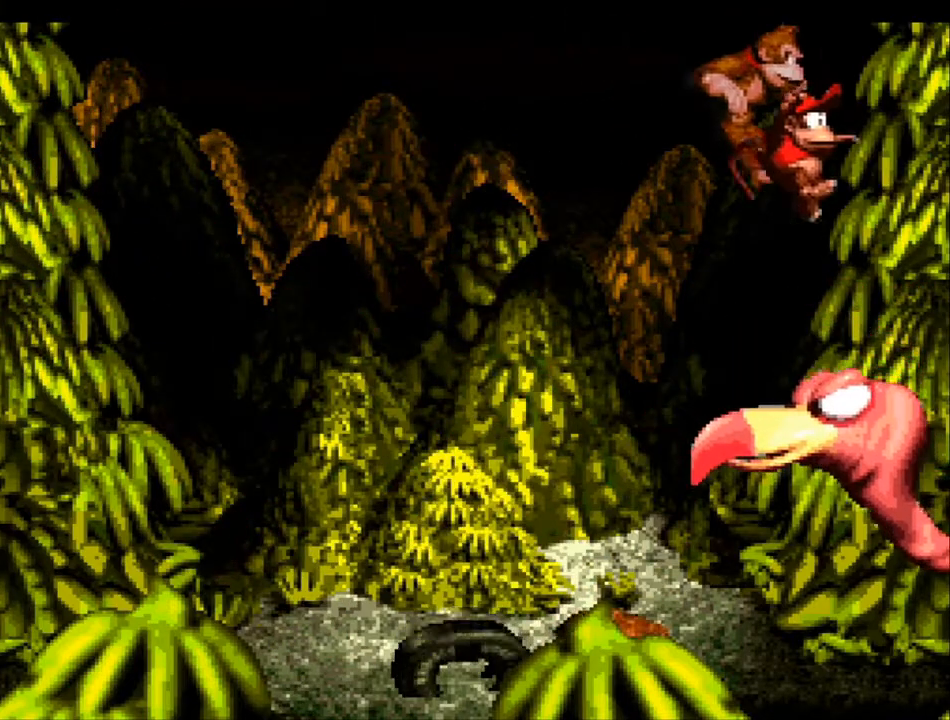
Gameplay with a controller (Nintendo layout); each line is a JSON object with the inputs held at the frame after it. "events" lists button and stick changes between this image and that frame as [ms after this image, input, new state], when the widget could be followed in between. Not read: L3 R3.
{"buttons": ["Y", "DPAD_LEFT"], "events": [[33, "DPAD_LEFT", "down"]]}
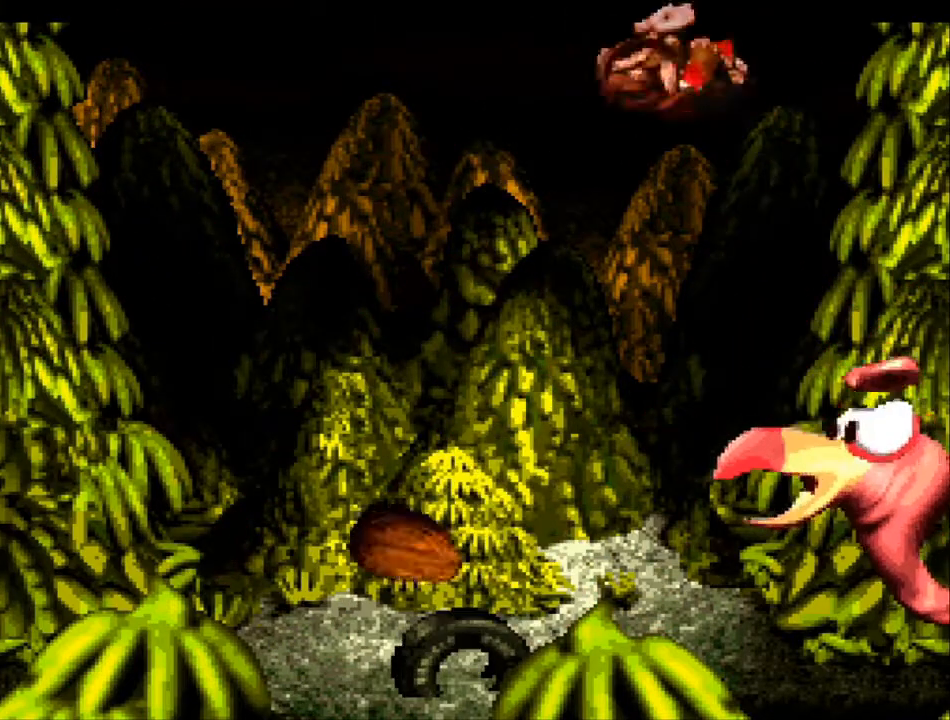
{"buttons": ["Y"], "events": [[67, "DPAD_LEFT", "up"], [267, "DPAD_RIGHT", "down"], [300, "DPAD_RIGHT", "up"]]}
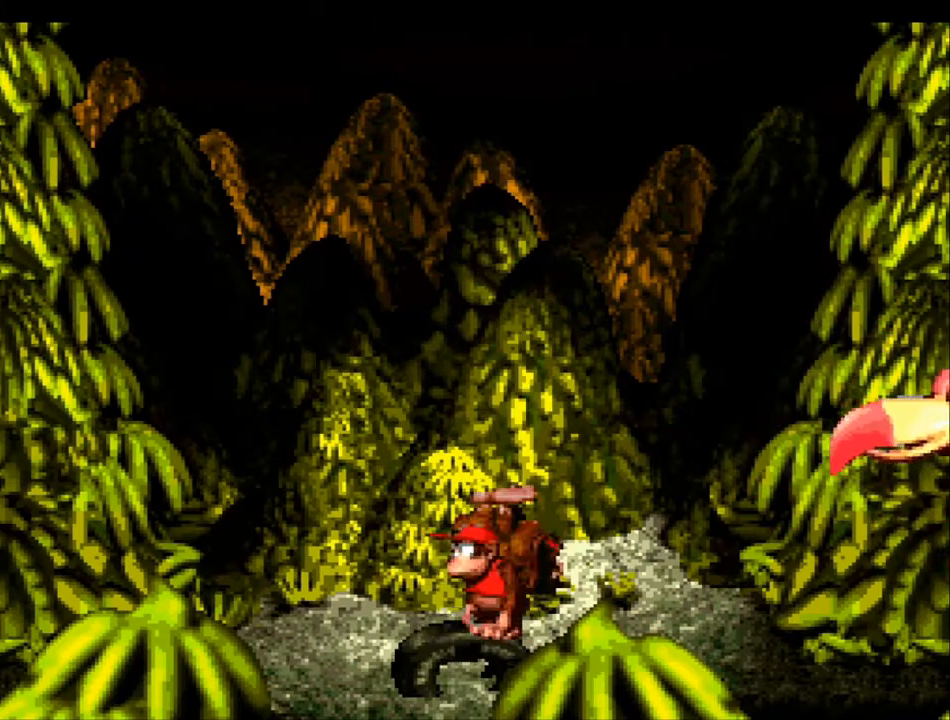
{"buttons": ["Y"], "events": []}
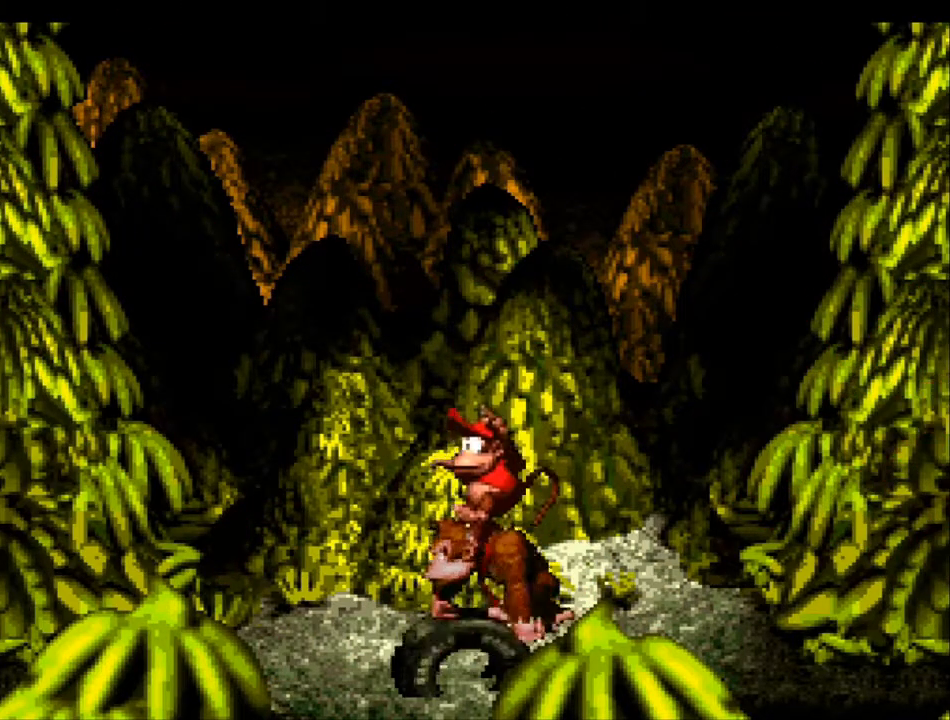
{"buttons": ["B", "Y", "DPAD_LEFT"], "events": [[167, "B", "down"], [267, "DPAD_LEFT", "down"]]}
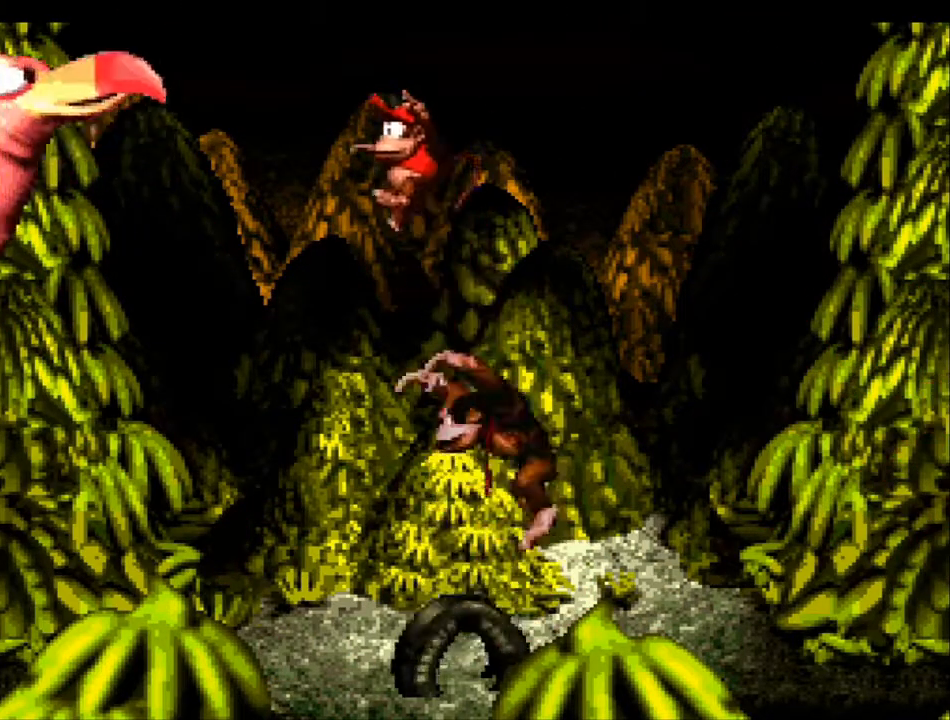
{"buttons": ["Y", "DPAD_RIGHT"], "events": [[33, "DPAD_UP", "down"], [233, "DPAD_LEFT", "up"], [233, "DPAD_UP", "up"], [300, "B", "up"], [300, "DPAD_RIGHT", "down"]]}
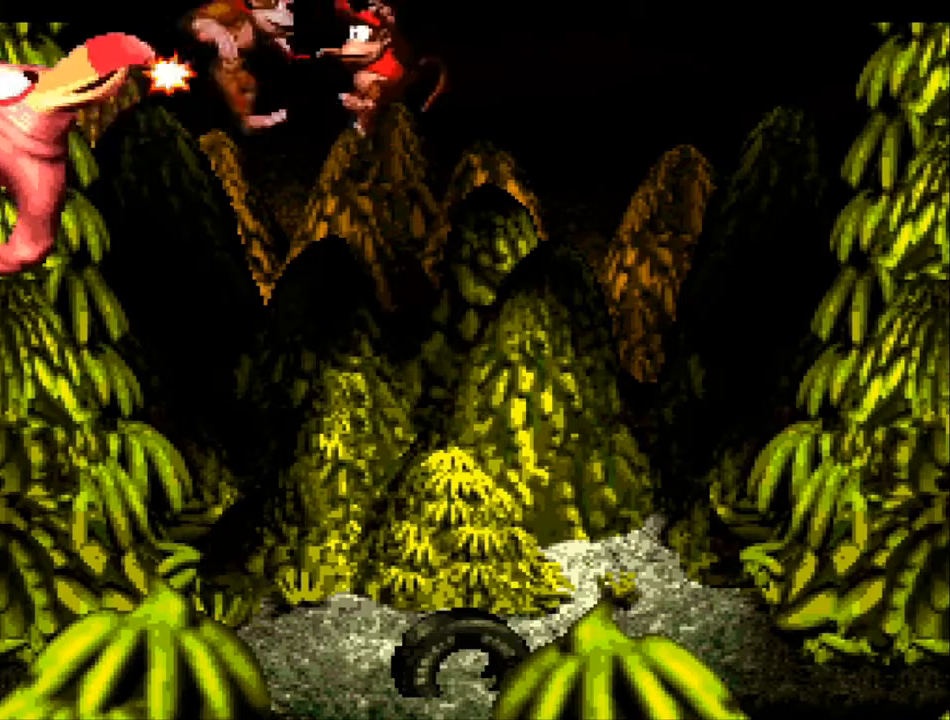
{"buttons": ["Y"], "events": [[100, "DPAD_RIGHT", "up"], [167, "DPAD_LEFT", "down"], [333, "DPAD_LEFT", "up"]]}
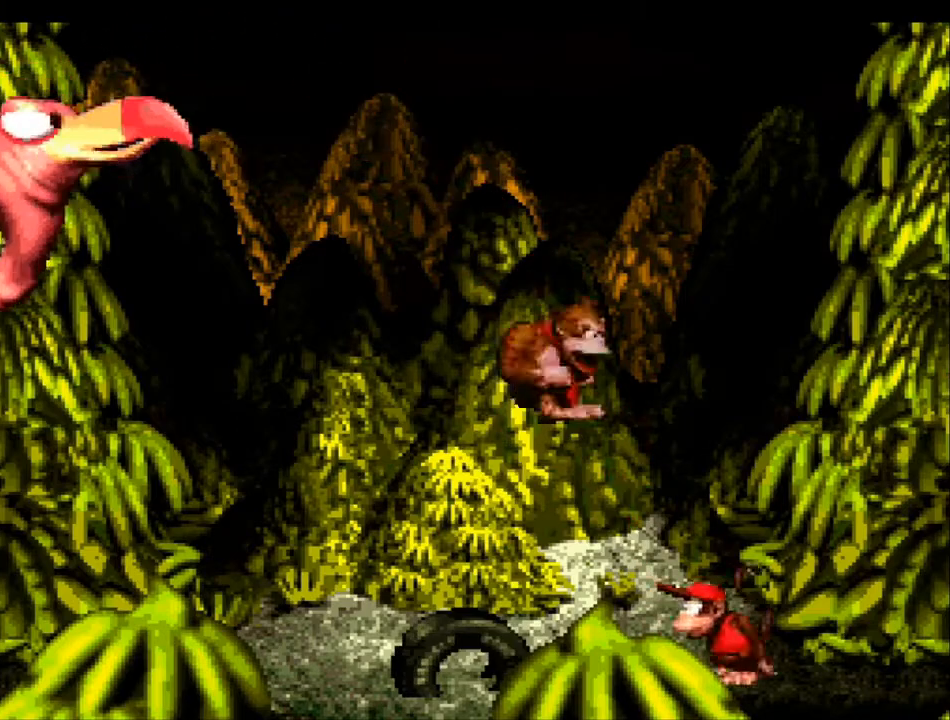
{"buttons": ["Y", "DPAD_LEFT"], "events": [[133, "DPAD_LEFT", "down"], [200, "B", "down"], [300, "B", "up"]]}
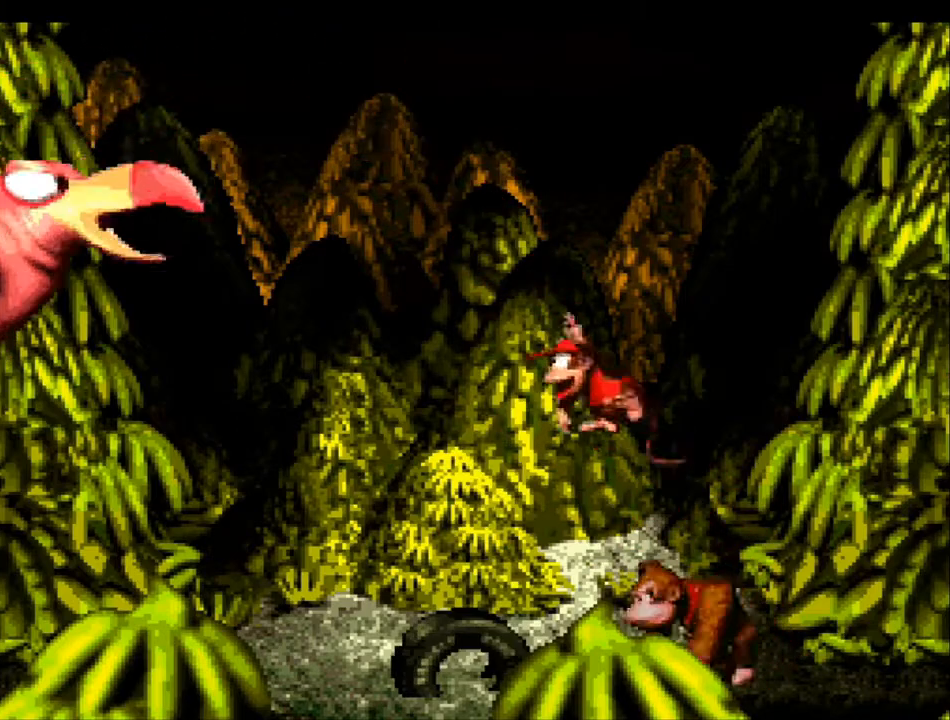
{"buttons": ["B", "Y"], "events": [[100, "DPAD_LEFT", "up"], [133, "Y", "up"], [233, "DPAD_RIGHT", "down"], [233, "Y", "down"], [333, "B", "down"], [500, "DPAD_RIGHT", "up"]]}
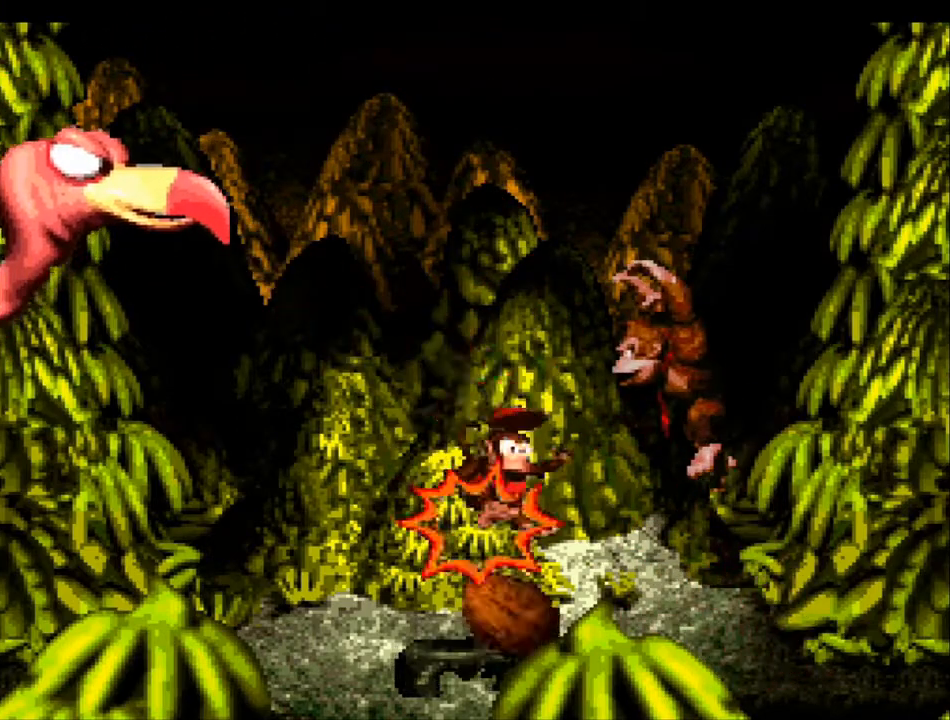
{"buttons": ["Y"], "events": [[200, "DPAD_LEFT", "down"], [367, "DPAD_LEFT", "up"], [433, "B", "up"]]}
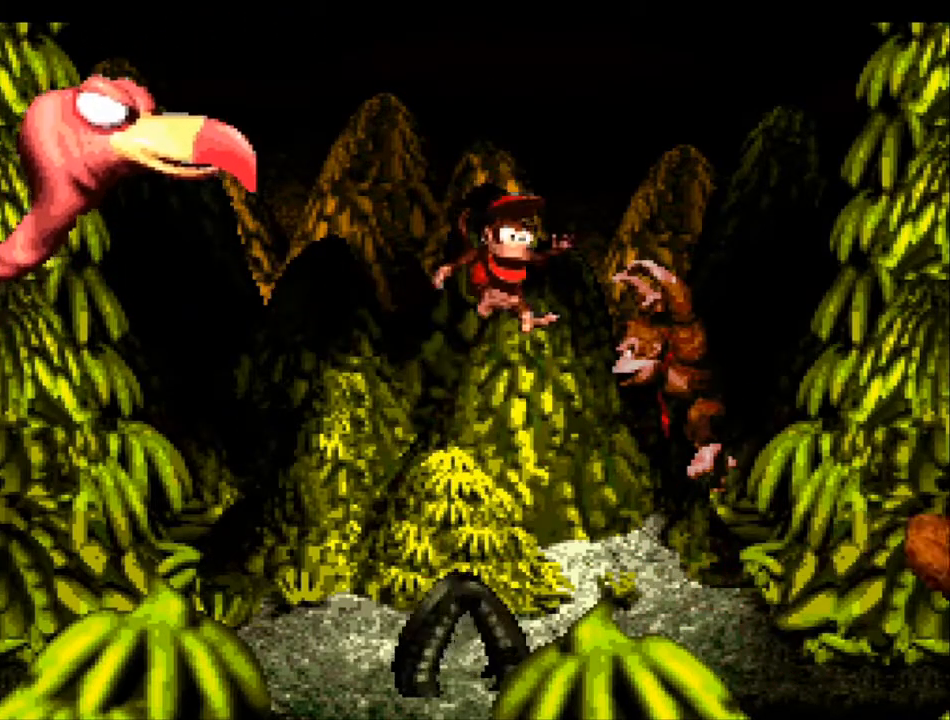
{"buttons": ["B", "Y"], "events": [[33, "DPAD_LEFT", "down"], [333, "DPAD_LEFT", "up"], [467, "B", "down"]]}
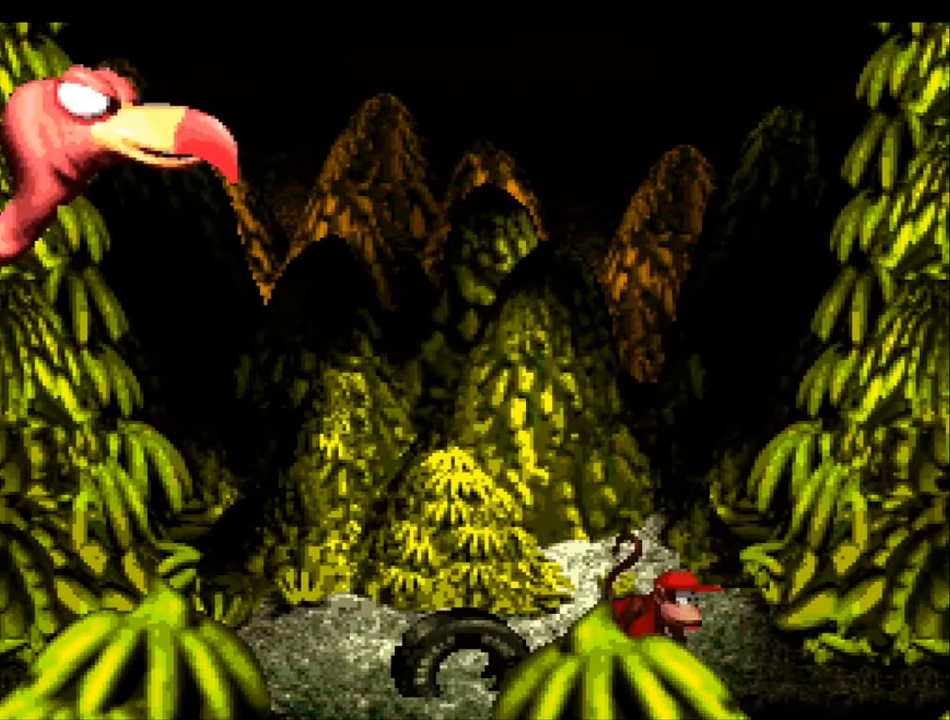
{"buttons": ["B", "Y"], "events": [[133, "DPAD_LEFT", "down"], [267, "DPAD_LEFT", "up"], [300, "B", "up"], [433, "B", "down"]]}
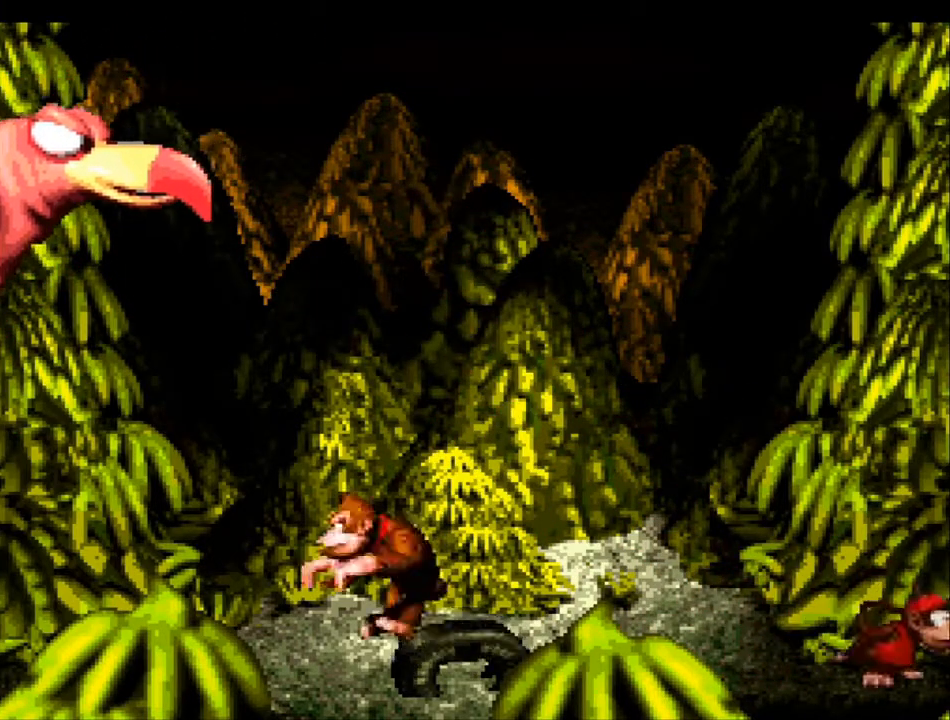
{"buttons": ["B", "Y", "DPAD_LEFT"], "events": [[100, "DPAD_LEFT", "down"]]}
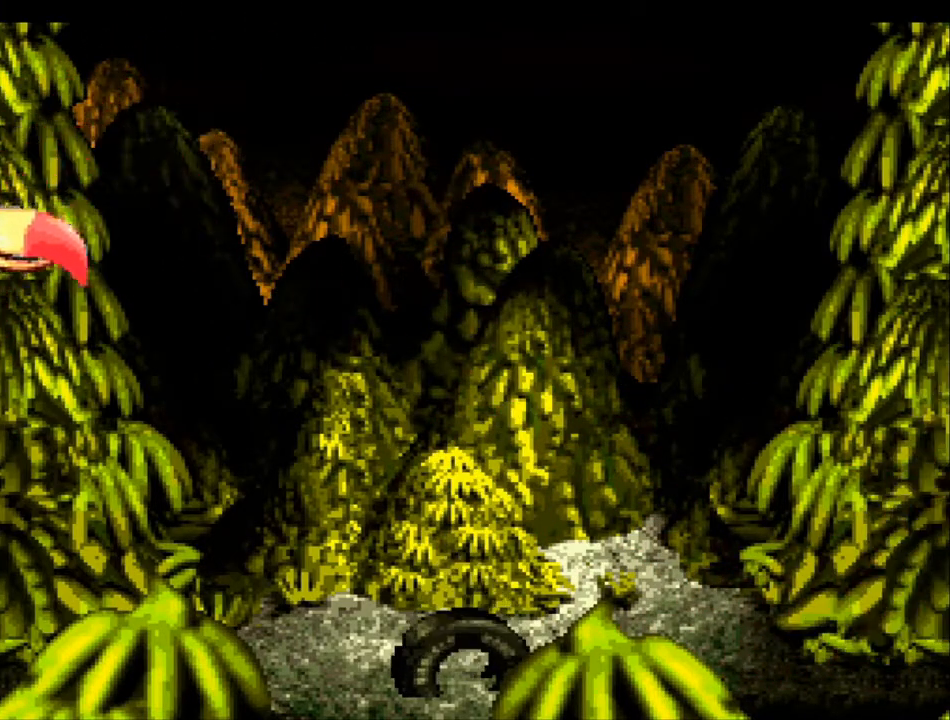
{"buttons": ["Y", "DPAD_RIGHT"], "events": [[33, "DPAD_LEFT", "up"], [67, "B", "up"], [100, "DPAD_RIGHT", "down"], [467, "Y", "up"], [500, "Y", "down"]]}
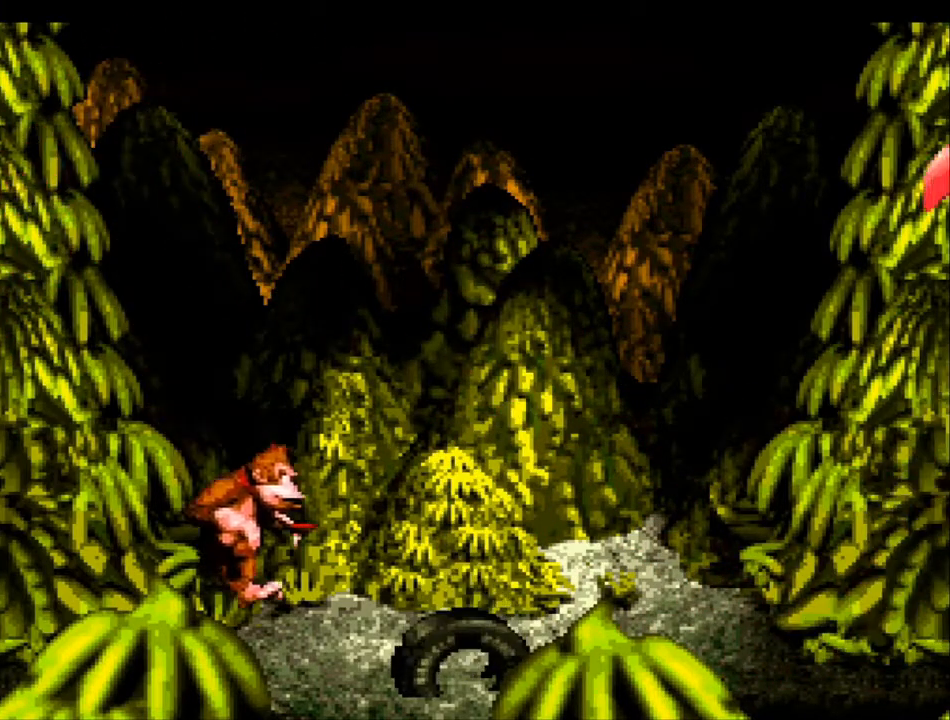
{"buttons": [], "events": [[67, "B", "down"], [133, "DPAD_RIGHT", "up"], [167, "B", "up"], [467, "Y", "up"]]}
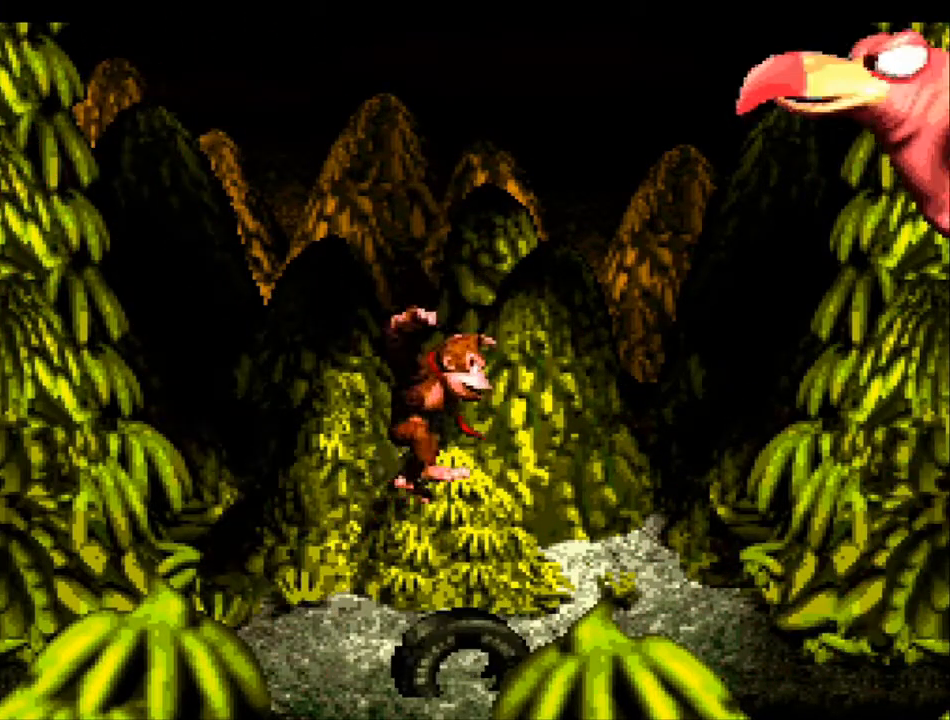
{"buttons": ["B", "Y"], "events": [[67, "Y", "down"], [100, "DPAD_LEFT", "down"], [133, "B", "down"], [233, "DPAD_LEFT", "up"], [367, "DPAD_RIGHT", "down"], [500, "DPAD_RIGHT", "up"]]}
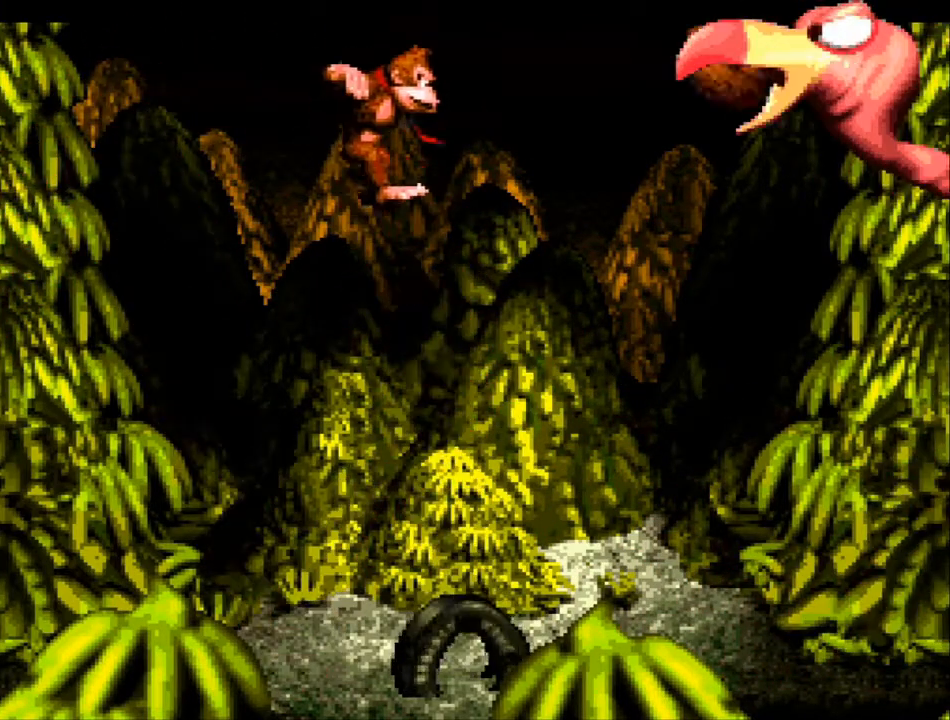
{"buttons": ["B", "Y"], "events": [[333, "DPAD_RIGHT", "down"], [500, "DPAD_RIGHT", "up"]]}
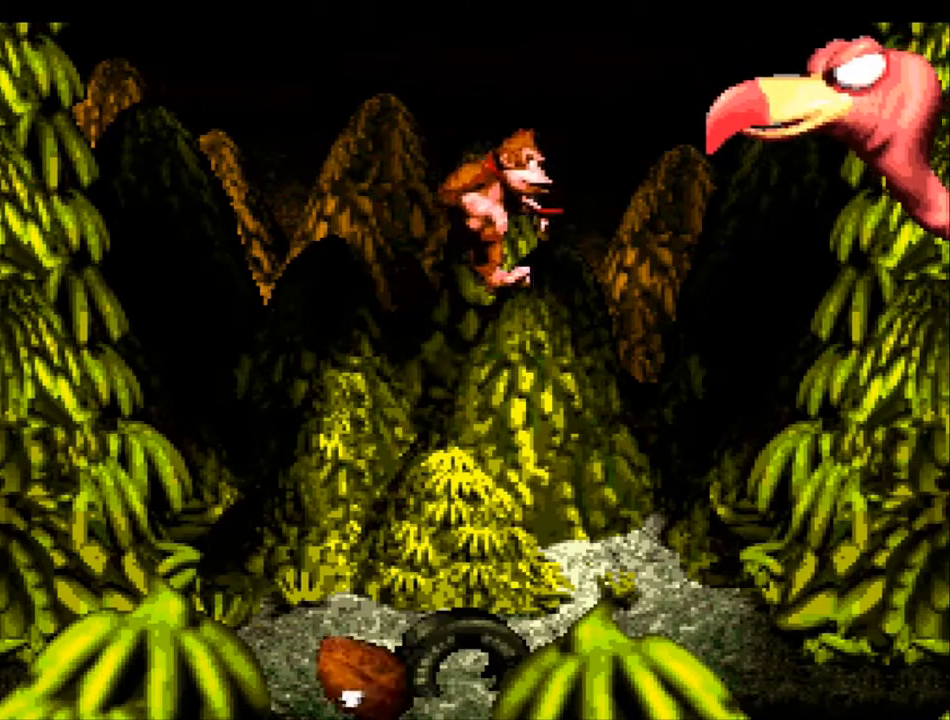
{"buttons": ["B", "Y", "DPAD_RIGHT"], "events": [[67, "DPAD_LEFT", "down"], [100, "B", "up"], [233, "B", "down"], [367, "DPAD_LEFT", "up"], [433, "DPAD_UP", "down"], [467, "DPAD_RIGHT", "down"], [467, "DPAD_UP", "up"]]}
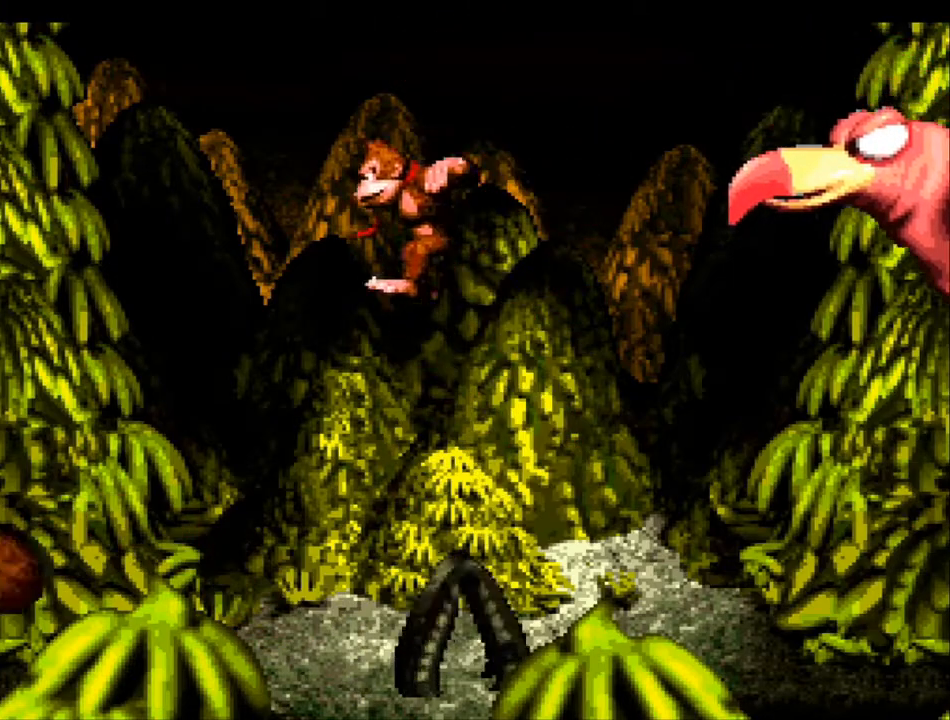
{"buttons": ["B", "Y", "DPAD_RIGHT"], "events": []}
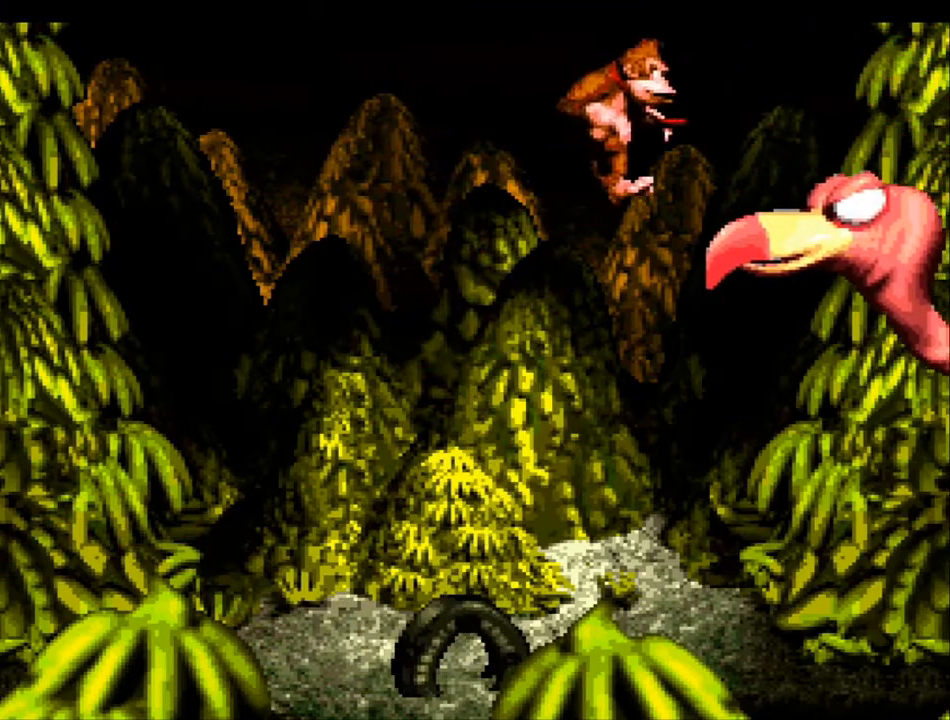
{"buttons": ["B", "Y", "DPAD_UP", "DPAD_LEFT"], "events": [[100, "DPAD_RIGHT", "up"], [133, "DPAD_LEFT", "down"], [233, "DPAD_UP", "down"]]}
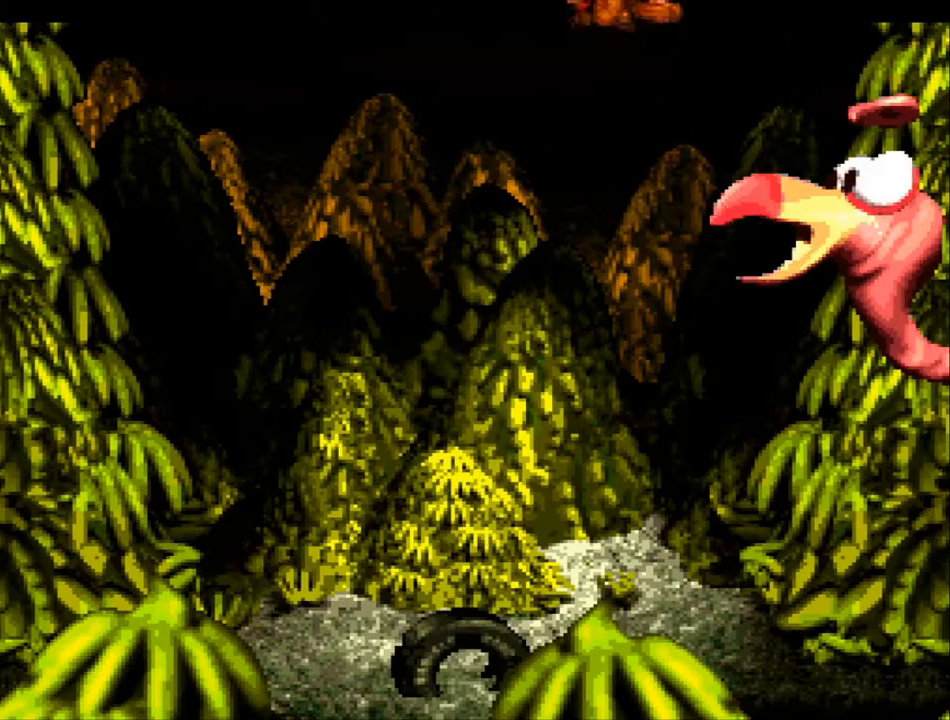
{"buttons": ["Y"], "events": [[67, "DPAD_UP", "up"], [133, "B", "up"], [200, "DPAD_LEFT", "up"], [367, "DPAD_RIGHT", "down"], [500, "DPAD_RIGHT", "up"]]}
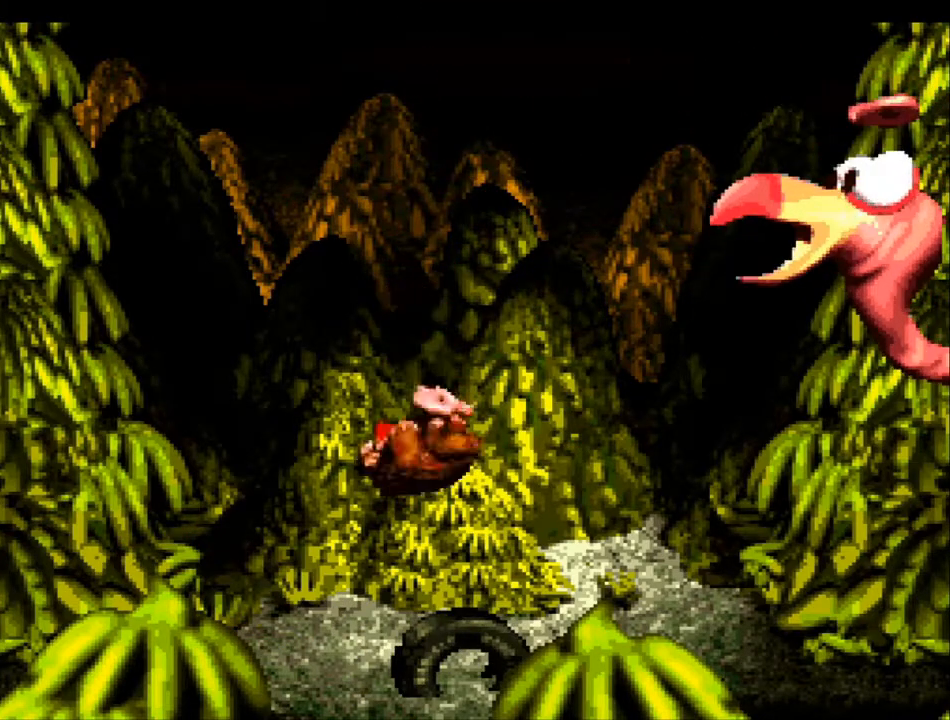
{"buttons": ["Y"], "events": []}
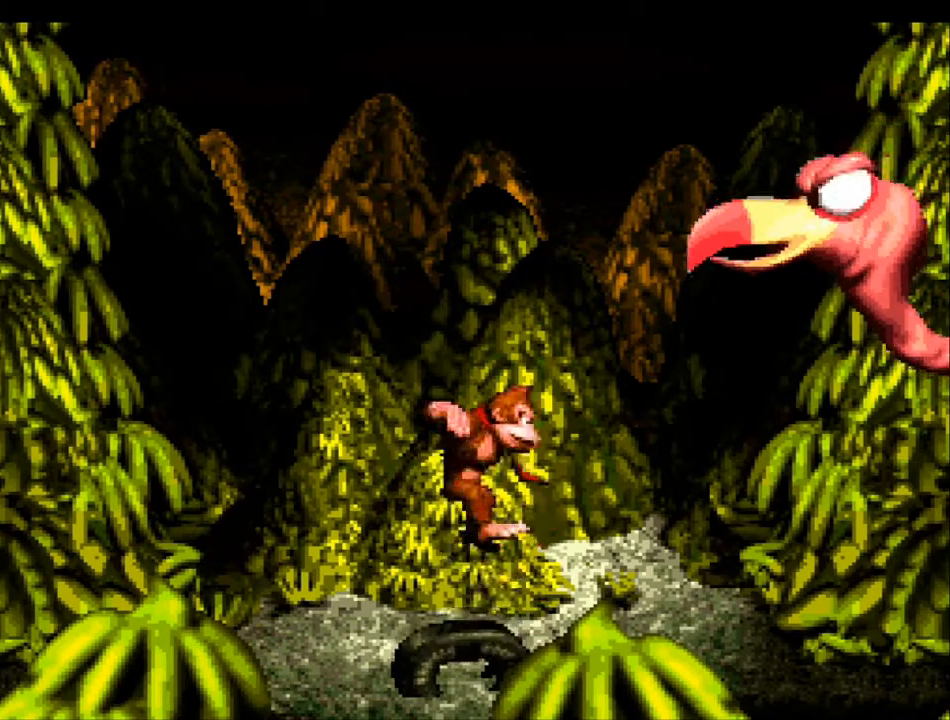
{"buttons": [], "events": [[67, "Y", "up"]]}